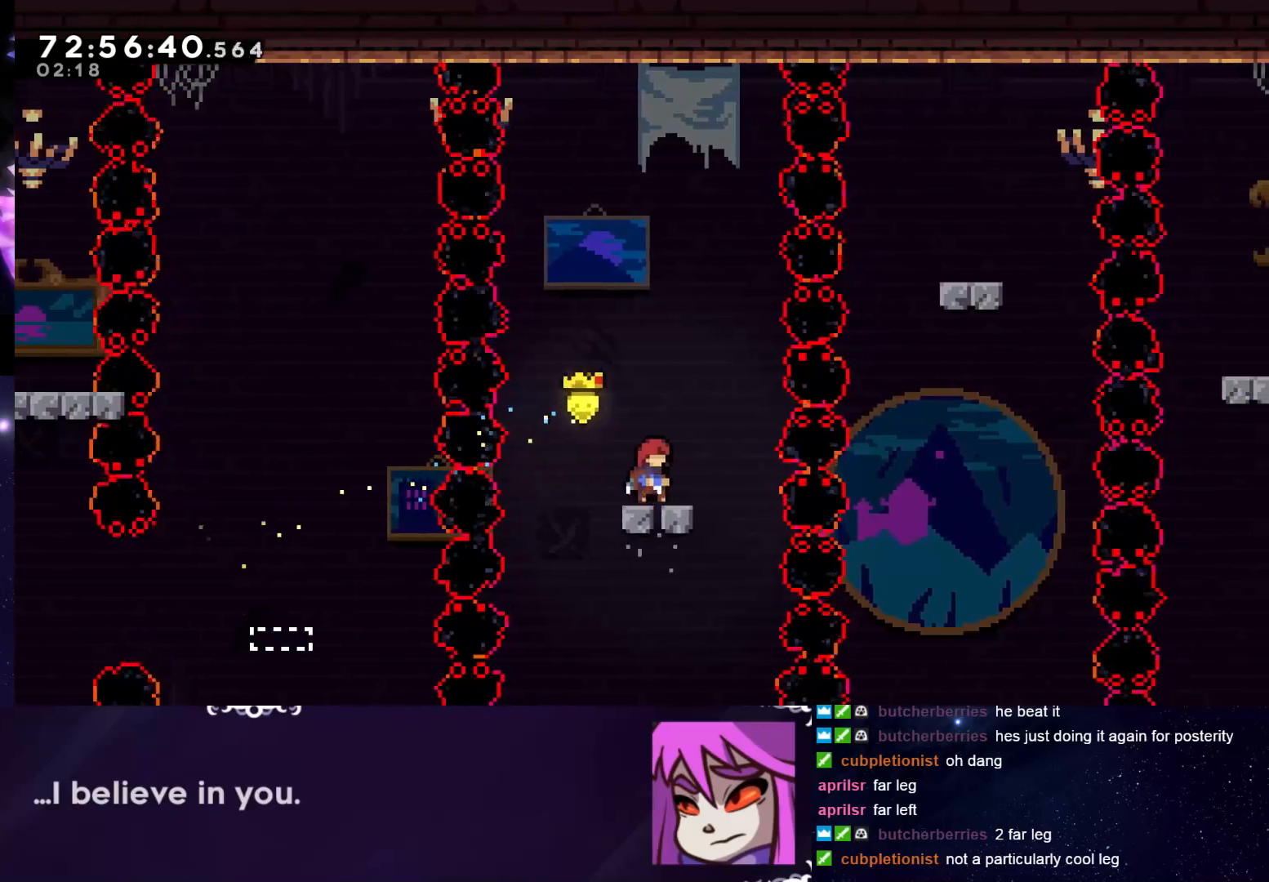
Gameplay with keyboard; each line is a JSON object with the keys held at the frame after it. "events" lists presses ("down") and releases ("up") of "dash", "down", "grab", "interact", "jump", "left", "pause", "right" and "up" between this image and that frame as [ms after this image, input, new state], when the widget could be followed in between. No other keys are recorded. Mouse input is not recorded. Key names are as the overlay labels them; some are game actions (e.g. jump) rather than physical keys.
{"keys": ["grab", "jump"], "events": [[100, "jump", "down"], [150, "right", "down"], [251, "right", "up"]]}
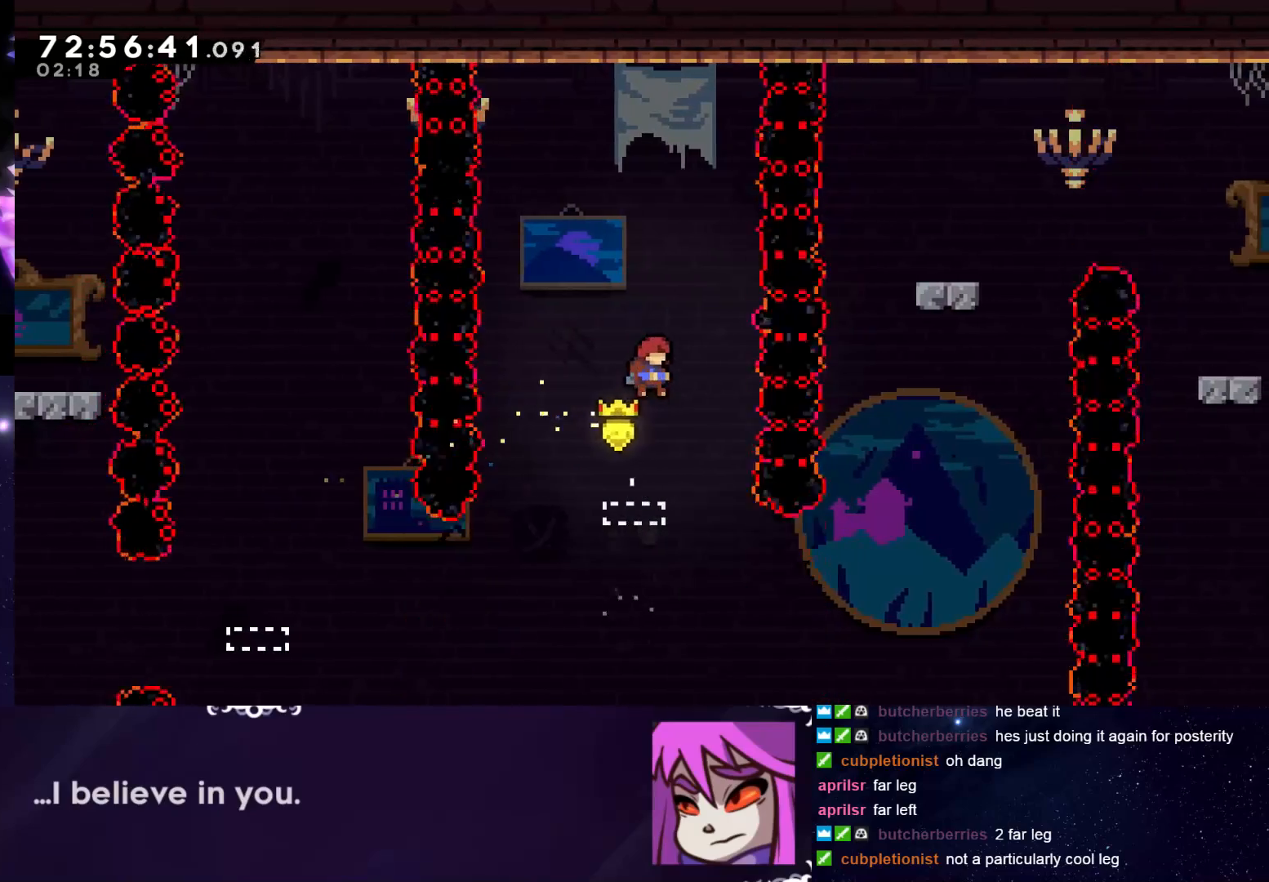
{"keys": ["dash", "grab", "right", "up"], "events": [[17, "jump", "up"], [17, "right", "down"], [17, "up", "down"], [117, "dash", "down"], [117, "grab", "up"], [167, "grab", "down"]]}
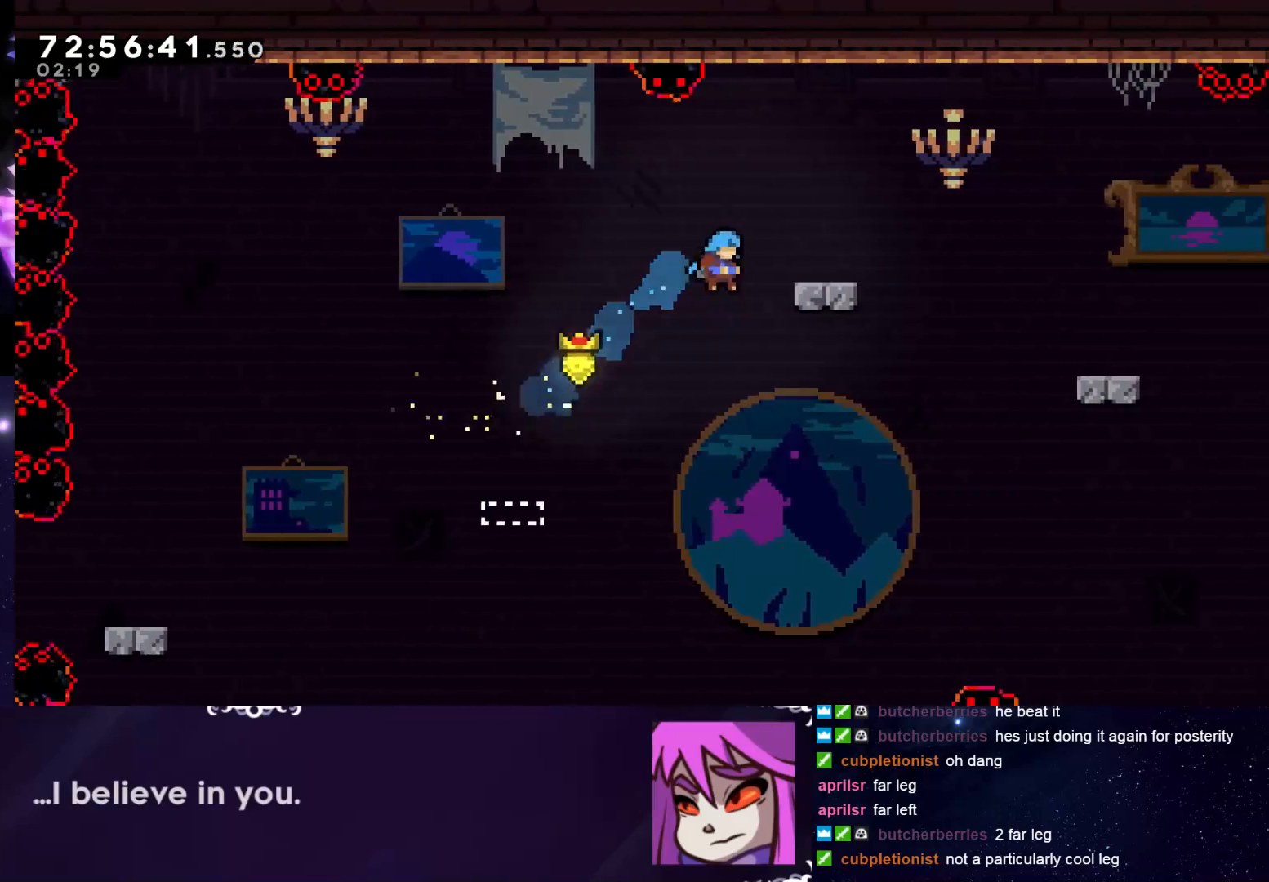
{"keys": ["grab", "right", "up"], "events": [[134, "dash", "up"]]}
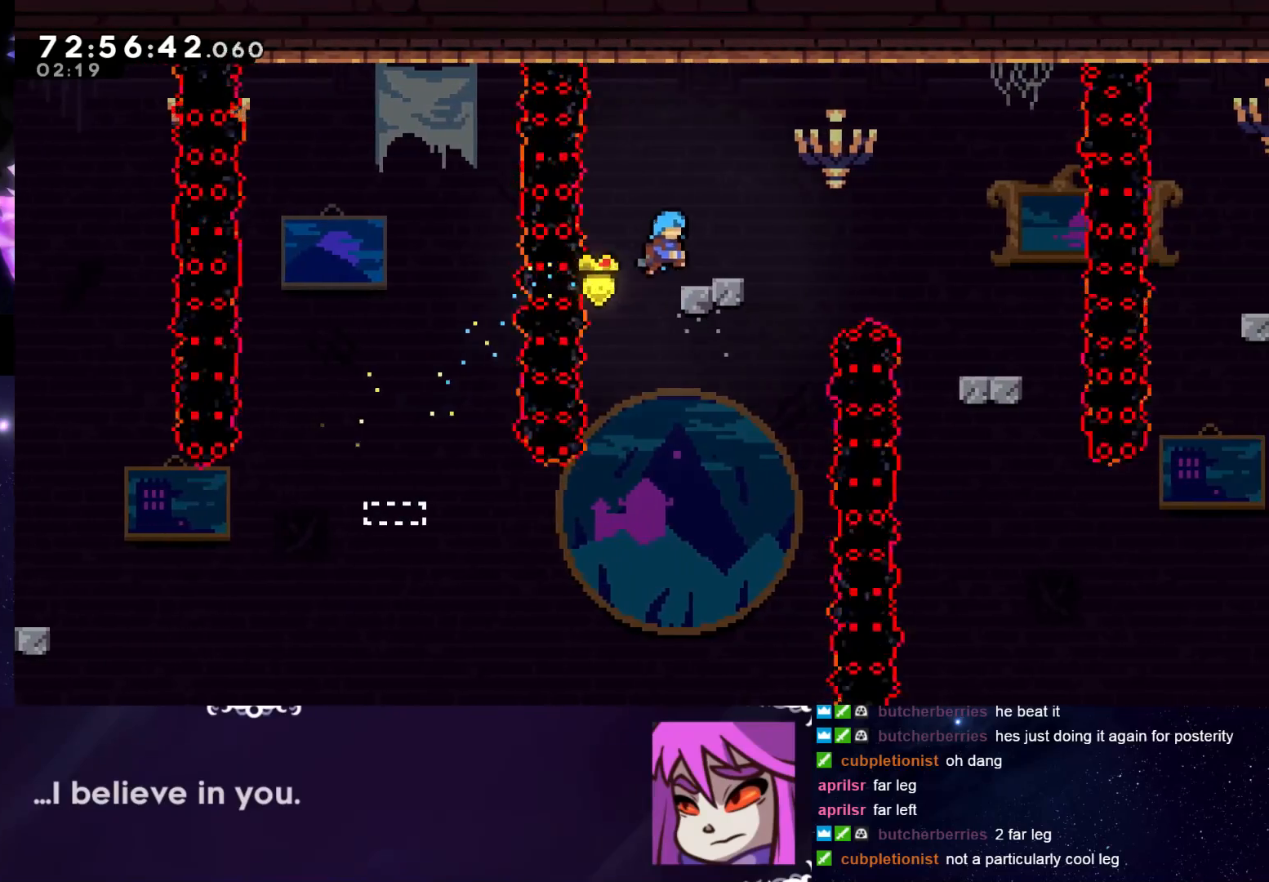
{"keys": ["grab", "jump"], "events": [[150, "up", "up"], [200, "right", "up"], [250, "jump", "down"]]}
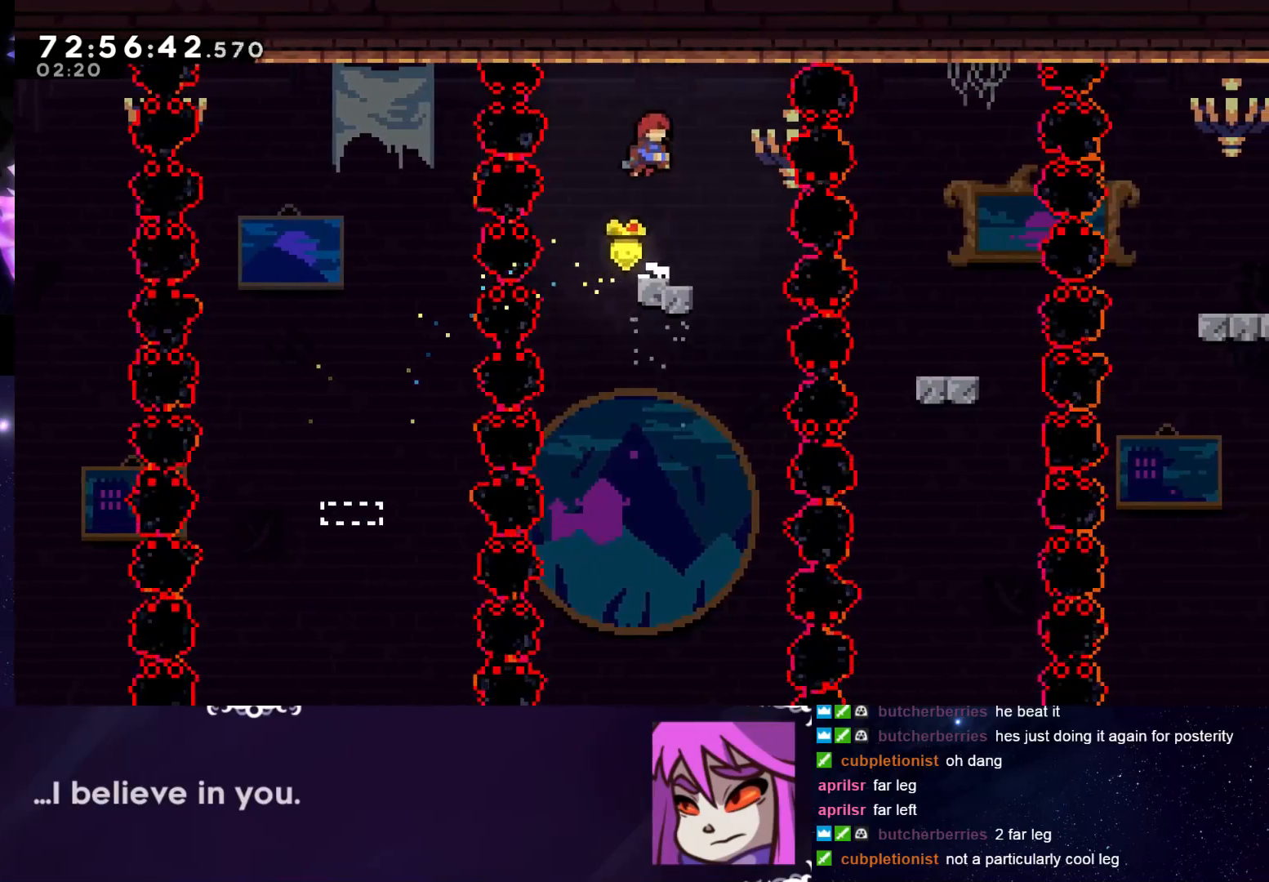
{"keys": ["dash", "grab", "right", "up"], "events": [[301, "right", "down"], [351, "jump", "up"], [401, "up", "down"], [451, "dash", "down"]]}
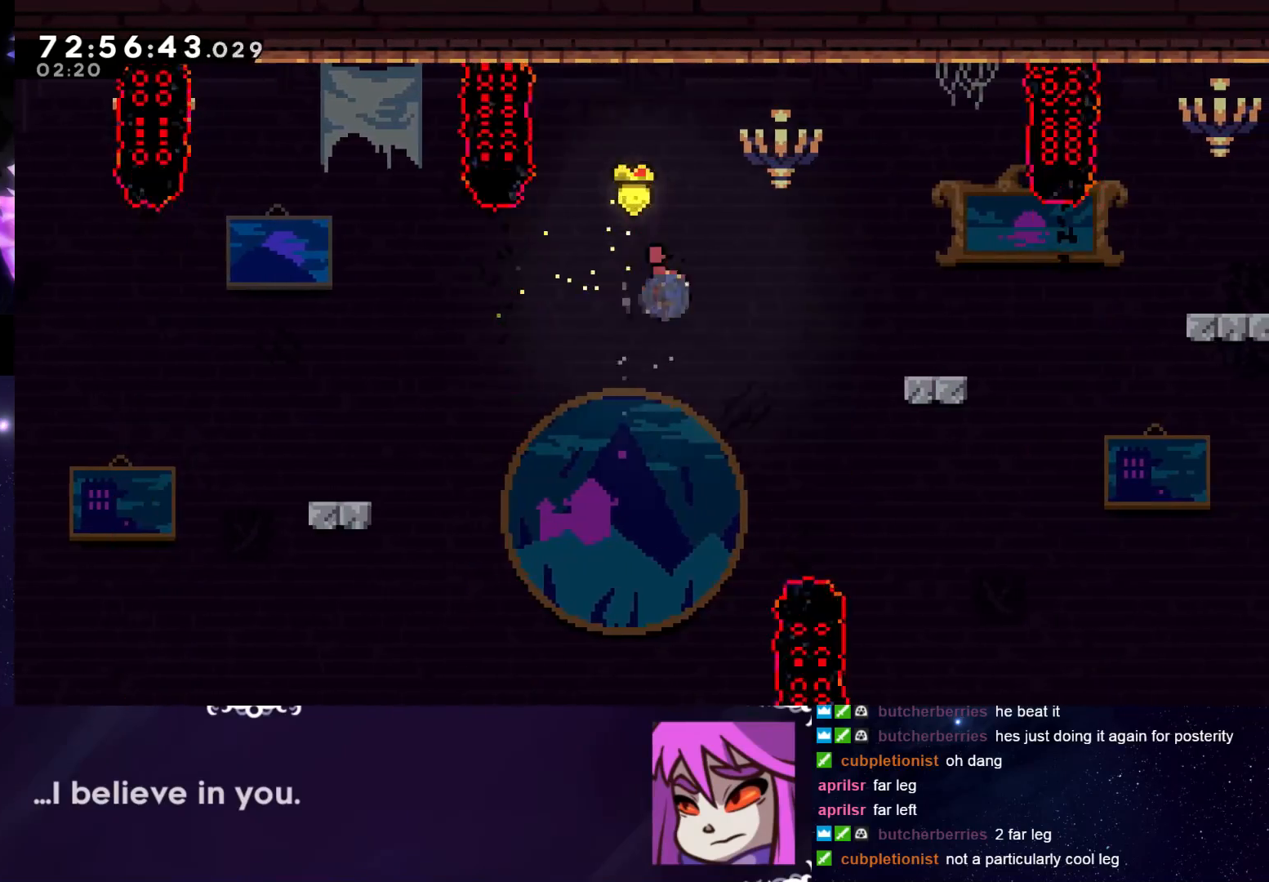
{"keys": ["grab", "right"], "events": [[183, "dash", "up"], [183, "up", "up"]]}
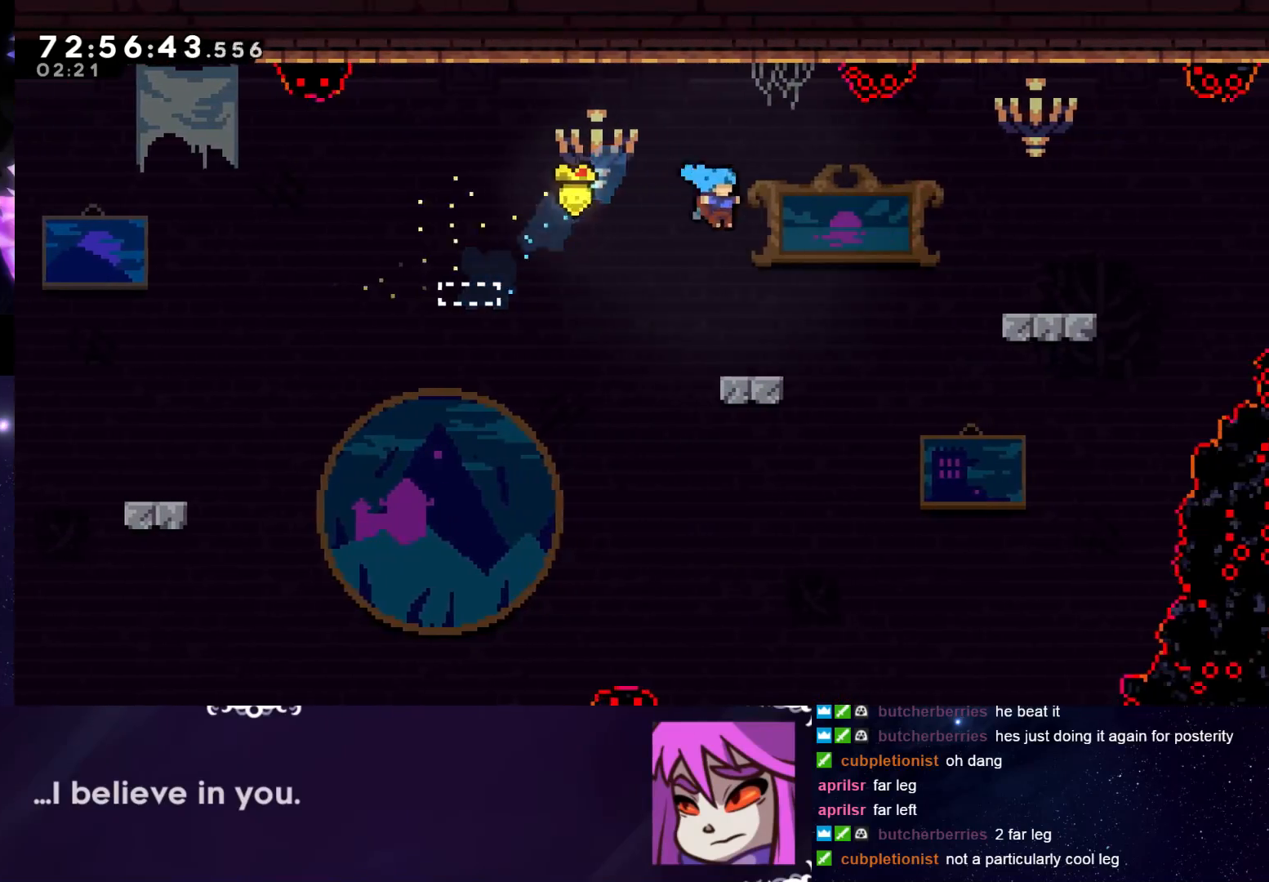
{"keys": ["grab"], "events": [[50, "right", "up"]]}
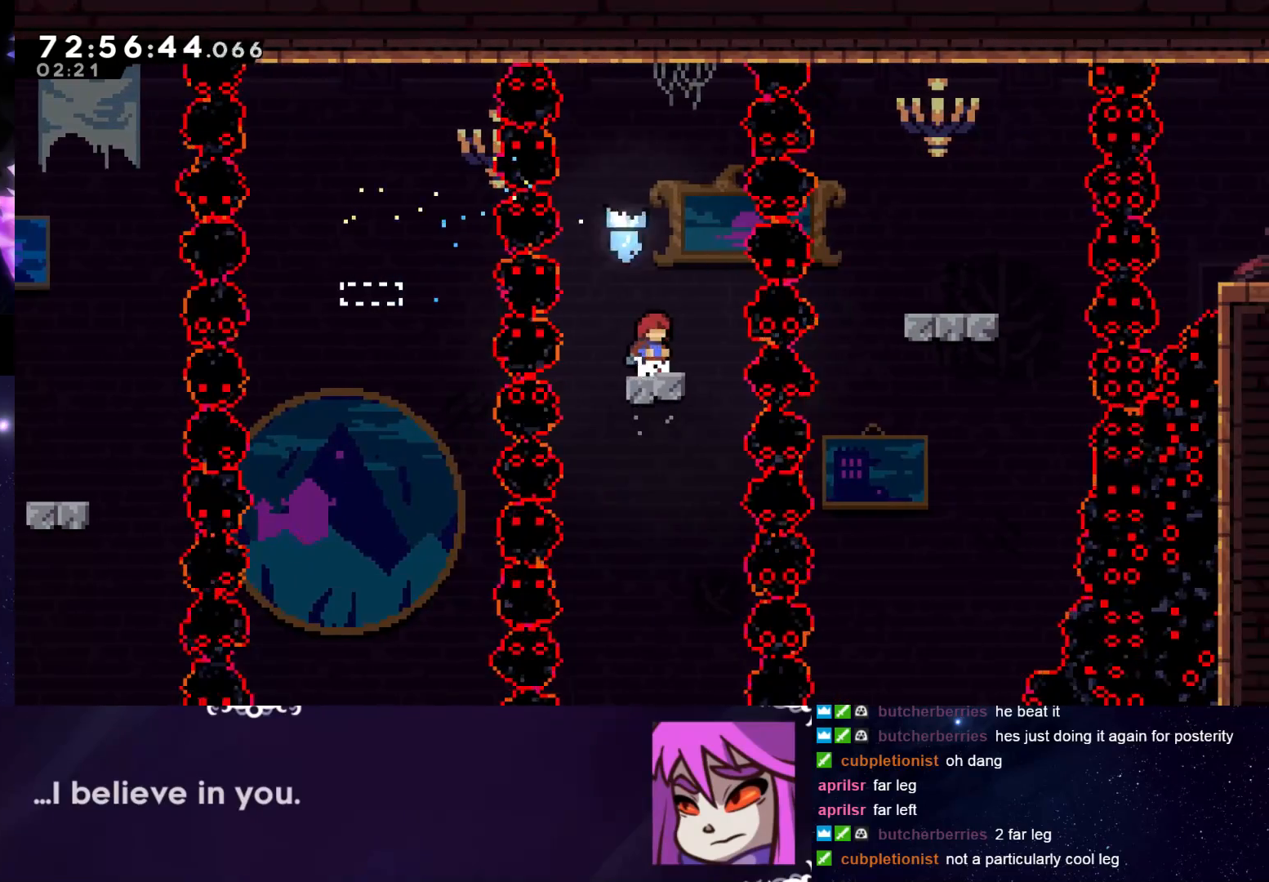
{"keys": ["grab", "jump"], "events": [[217, "jump", "down"], [400, "right", "down"], [500, "right", "up"]]}
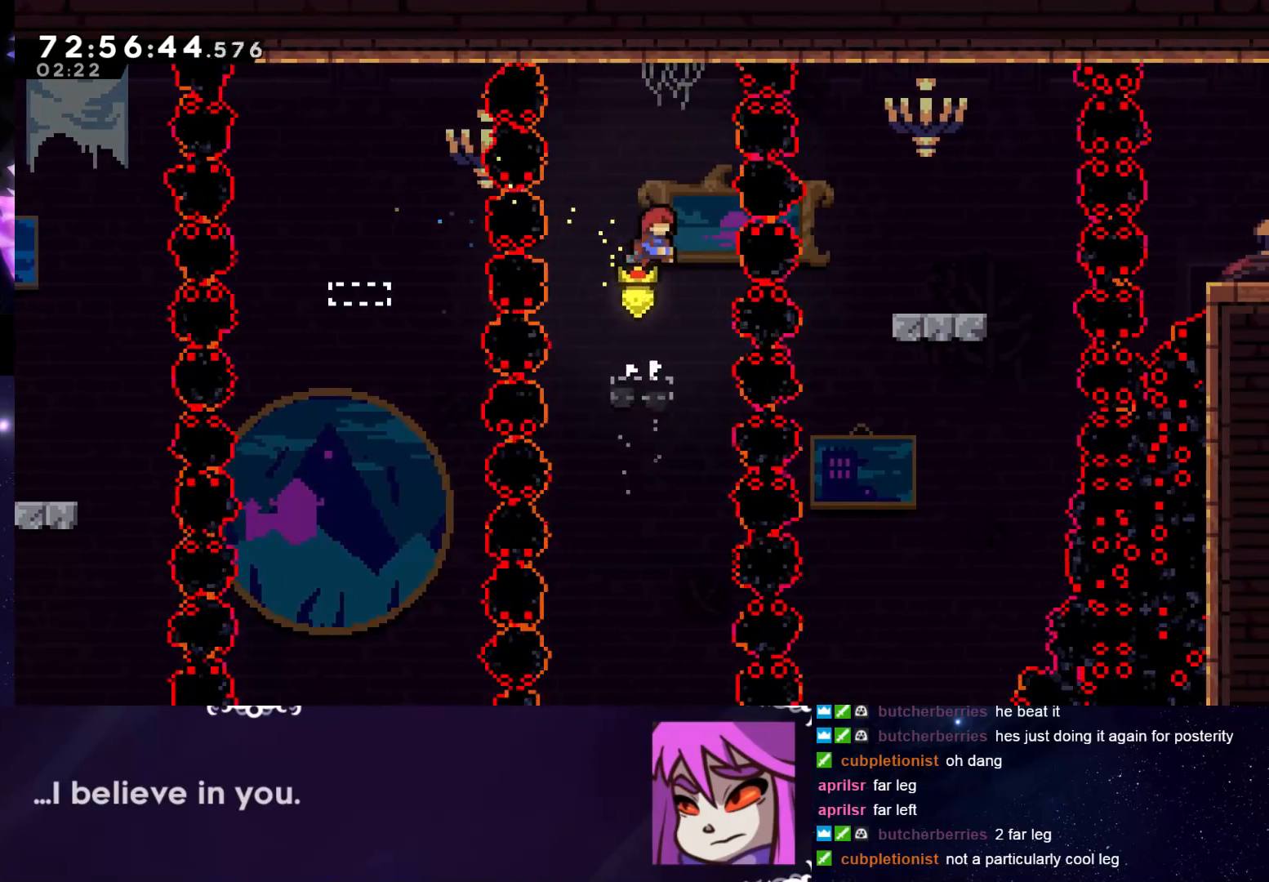
{"keys": ["dash", "grab", "right", "up"], "events": [[234, "right", "down"], [267, "jump", "up"], [267, "up", "down"], [367, "dash", "down"]]}
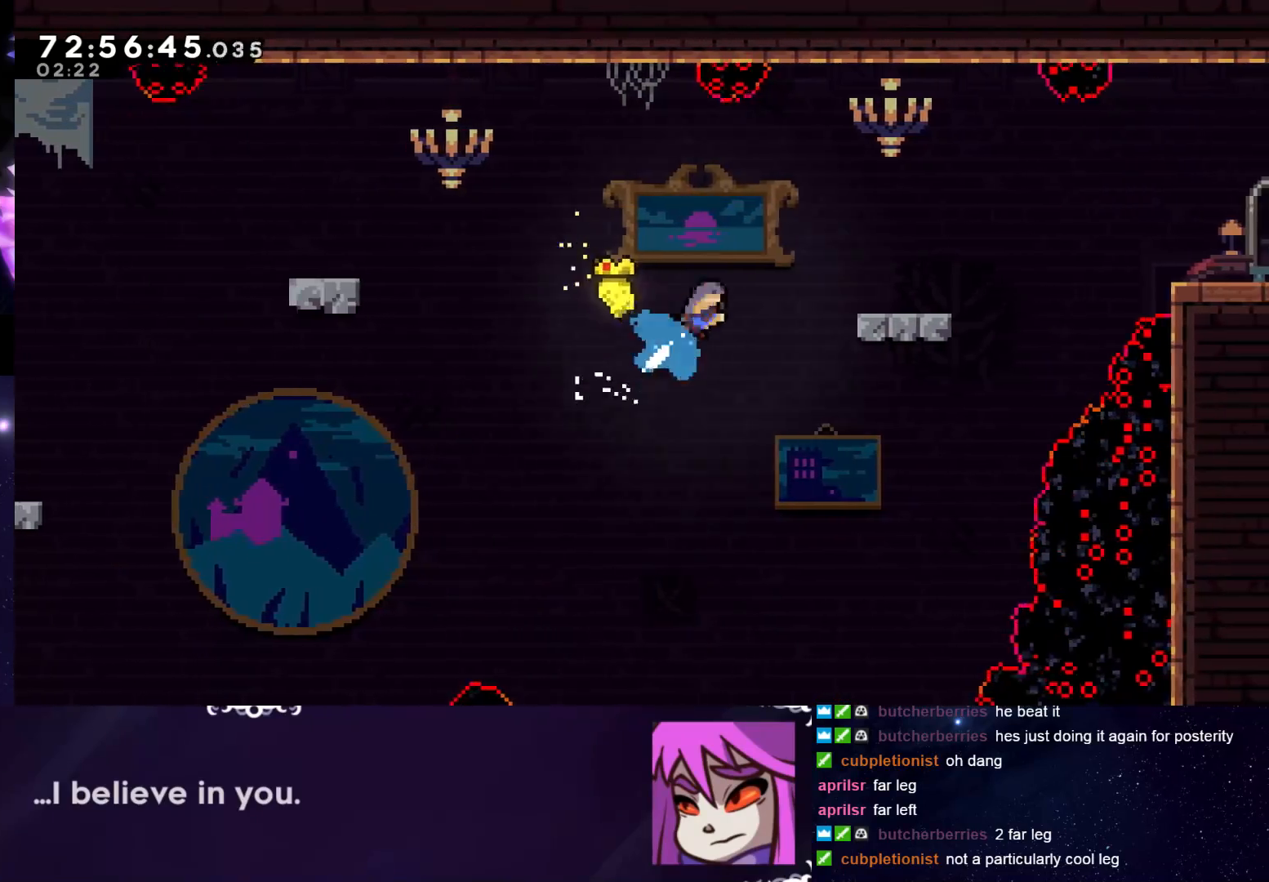
{"keys": ["grab"], "events": [[150, "up", "up"], [200, "dash", "up"], [484, "right", "up"]]}
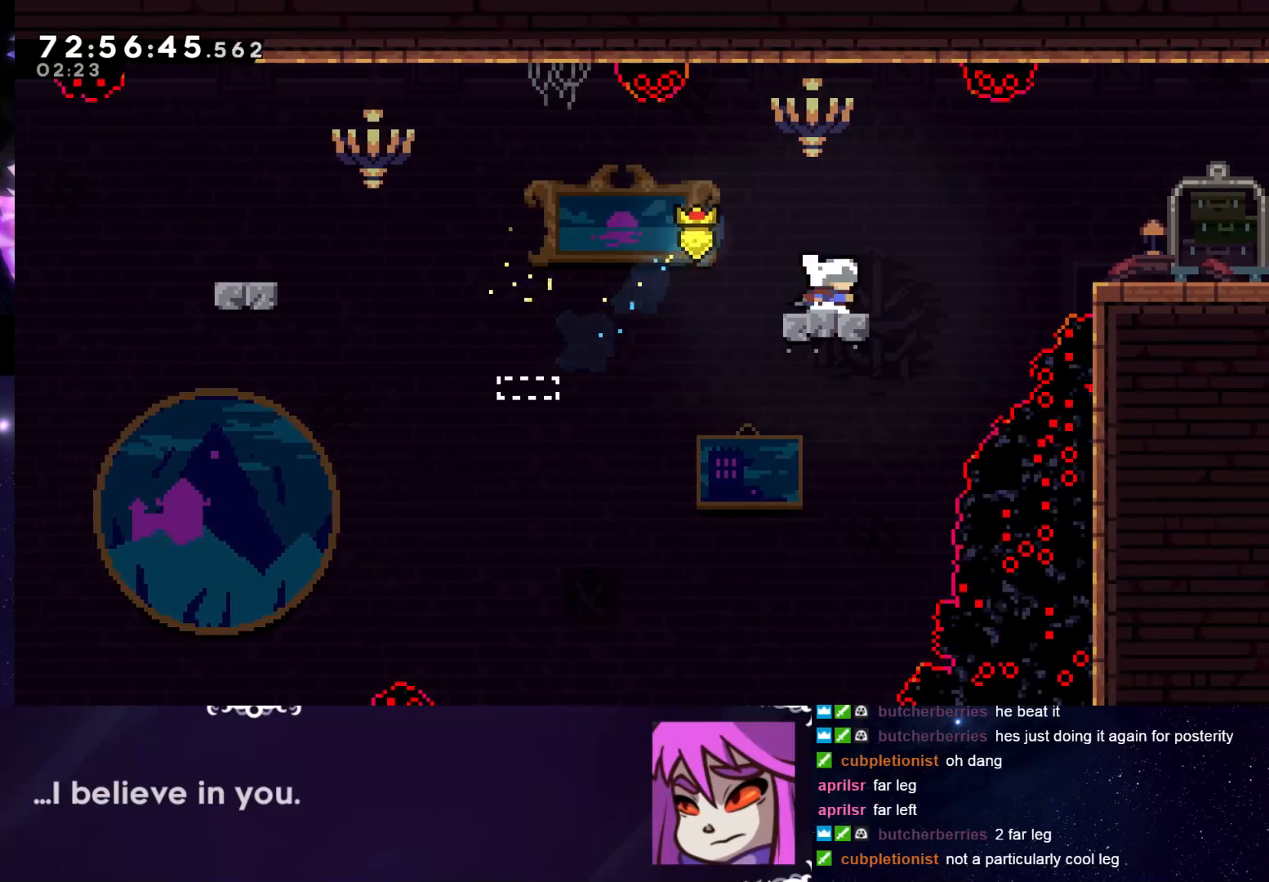
{"keys": ["grab", "jump"], "events": [[501, "jump", "down"]]}
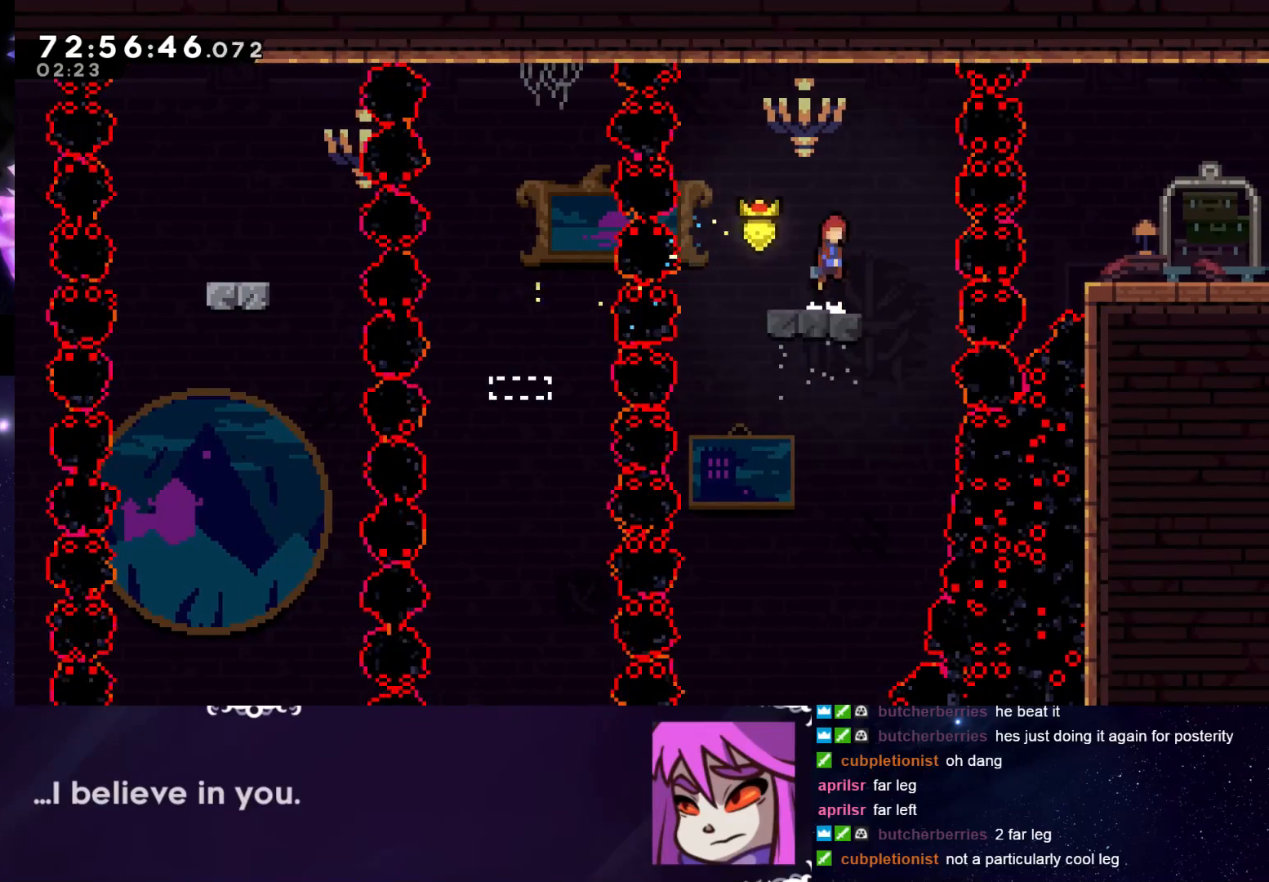
{"keys": ["grab", "jump"], "events": [[183, "right", "down"], [267, "right", "up"]]}
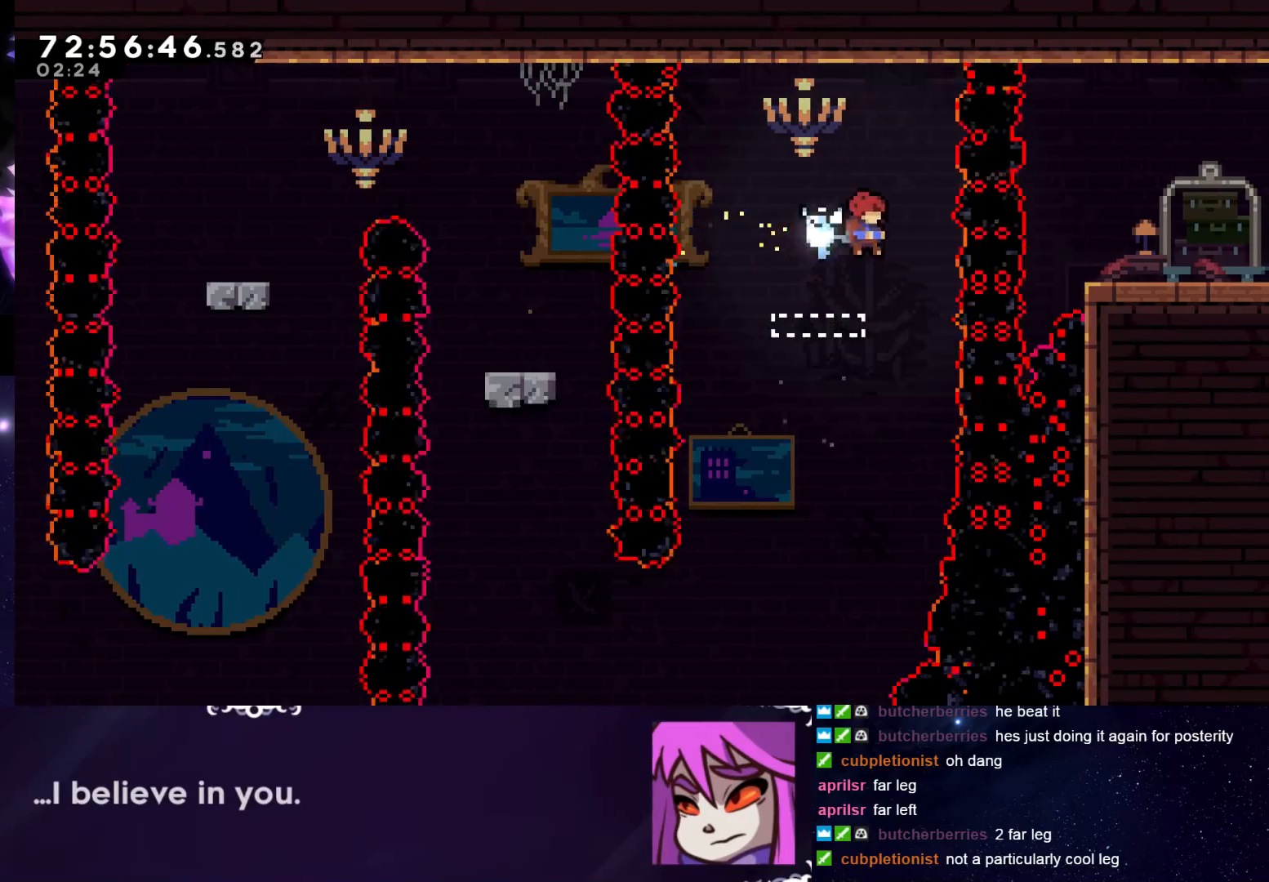
{"keys": ["grab", "right"], "events": [[50, "jump", "up"], [50, "right", "down"], [100, "up", "down"], [201, "dash", "down"], [434, "up", "up"], [501, "dash", "up"]]}
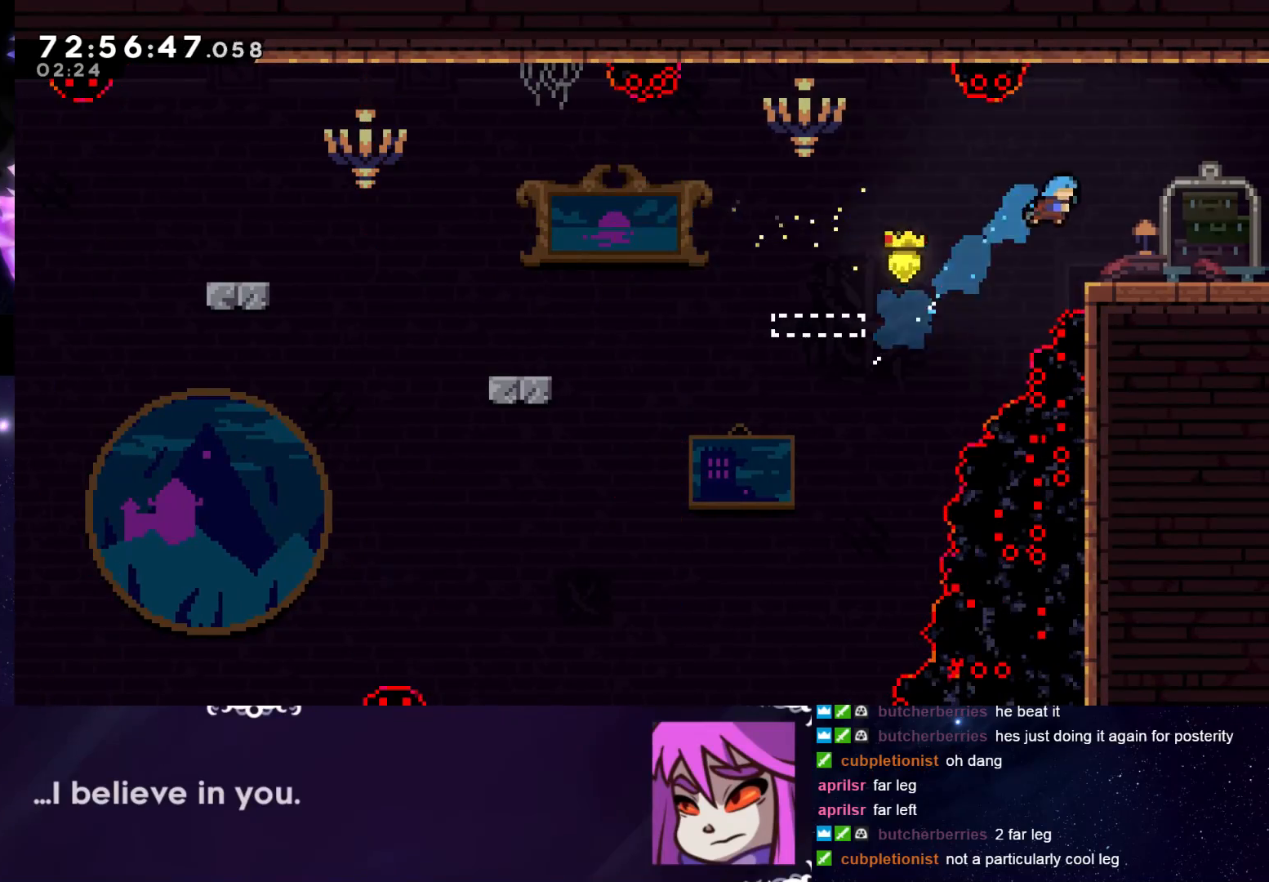
{"keys": ["grab", "right"], "events": [[50, "grab", "up"], [150, "grab", "down"]]}
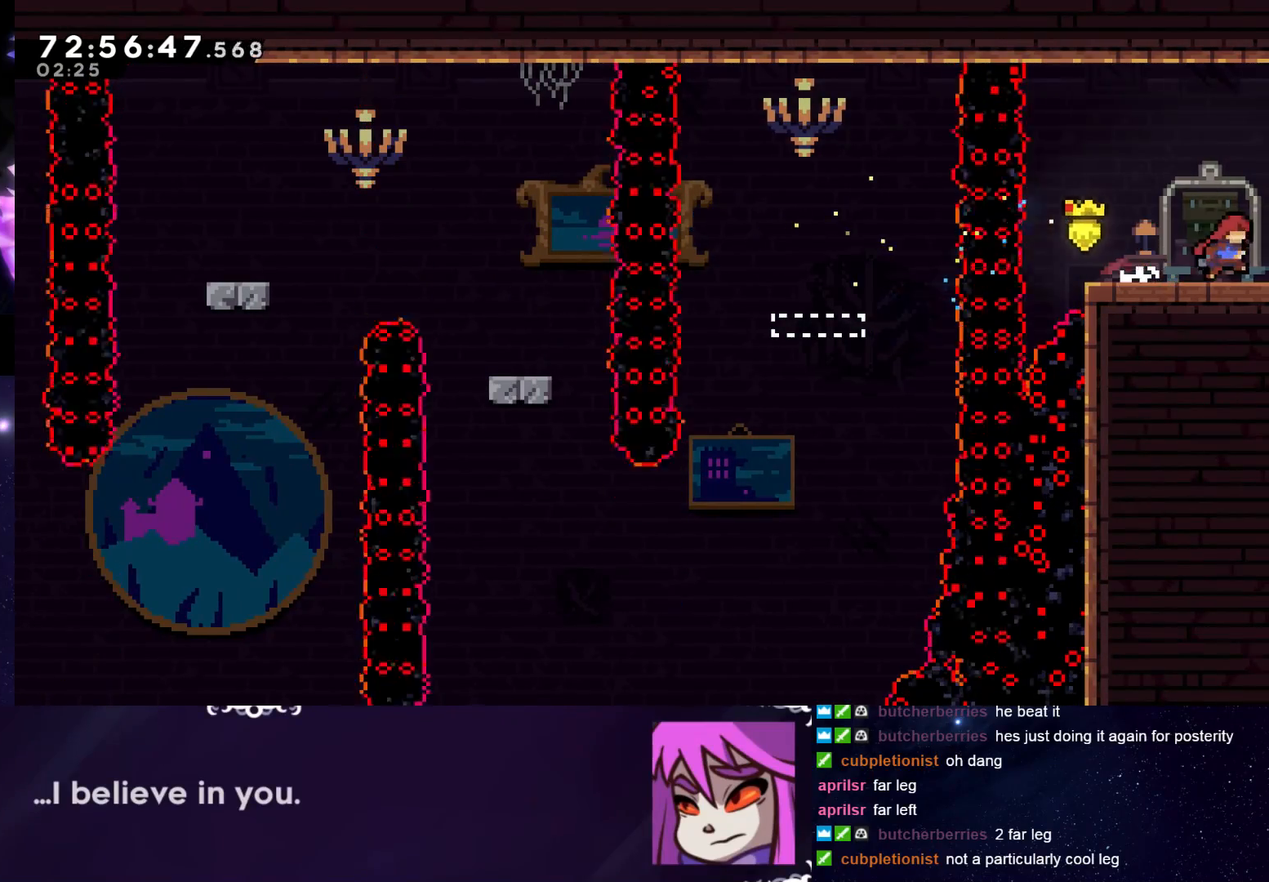
{"keys": ["grab", "right"], "events": []}
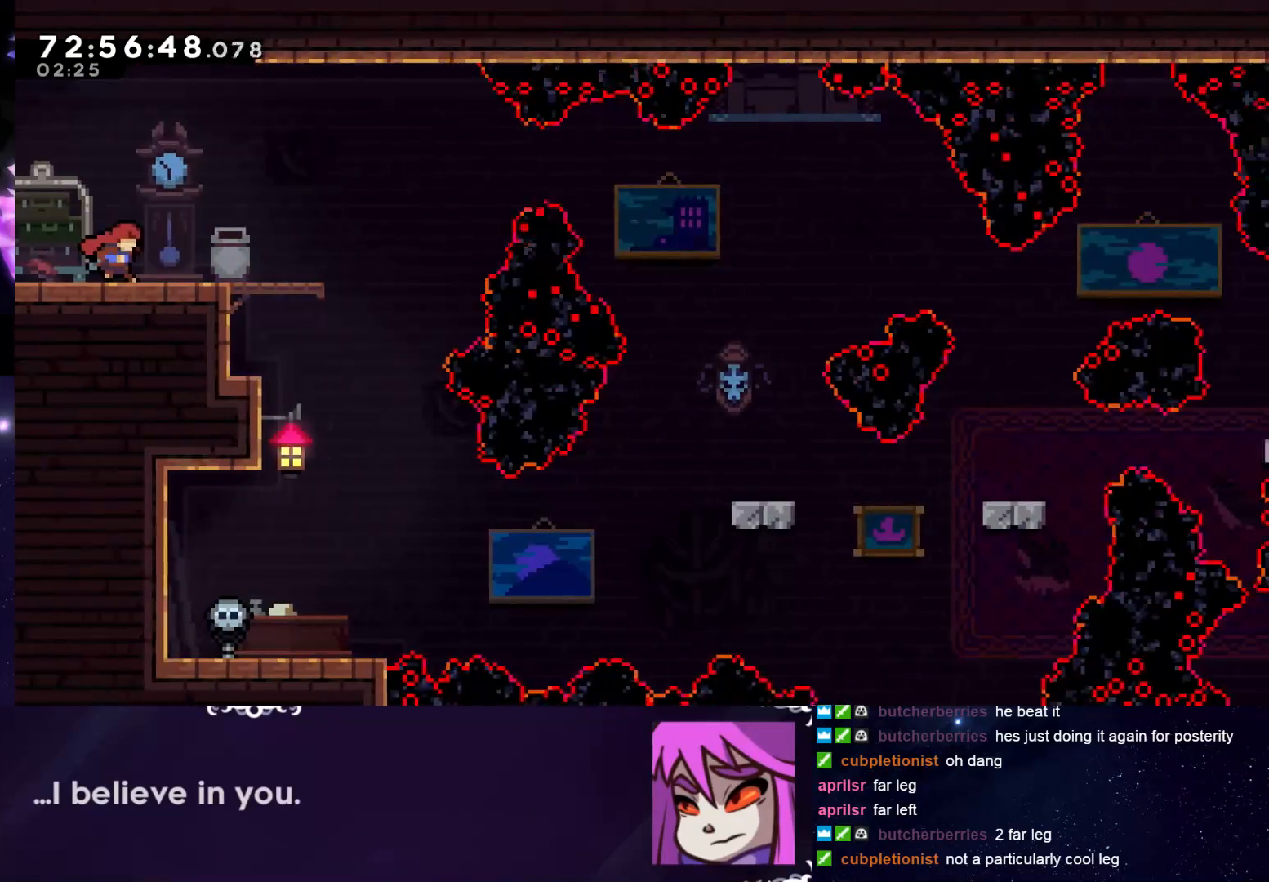
{"keys": ["dash", "grab", "right"], "events": [[417, "dash", "down"]]}
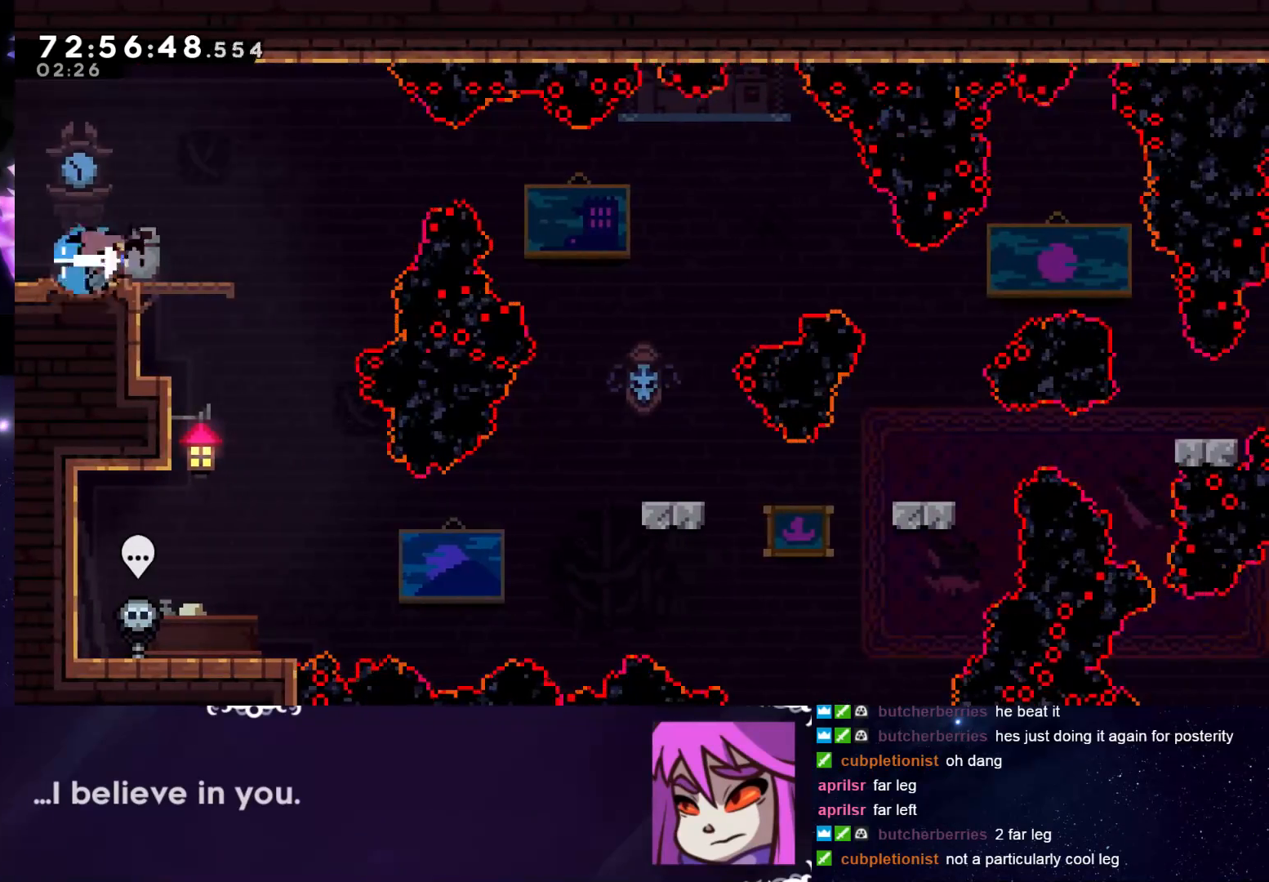
{"keys": ["dash", "grab", "jump", "right"], "events": [[100, "jump", "down"]]}
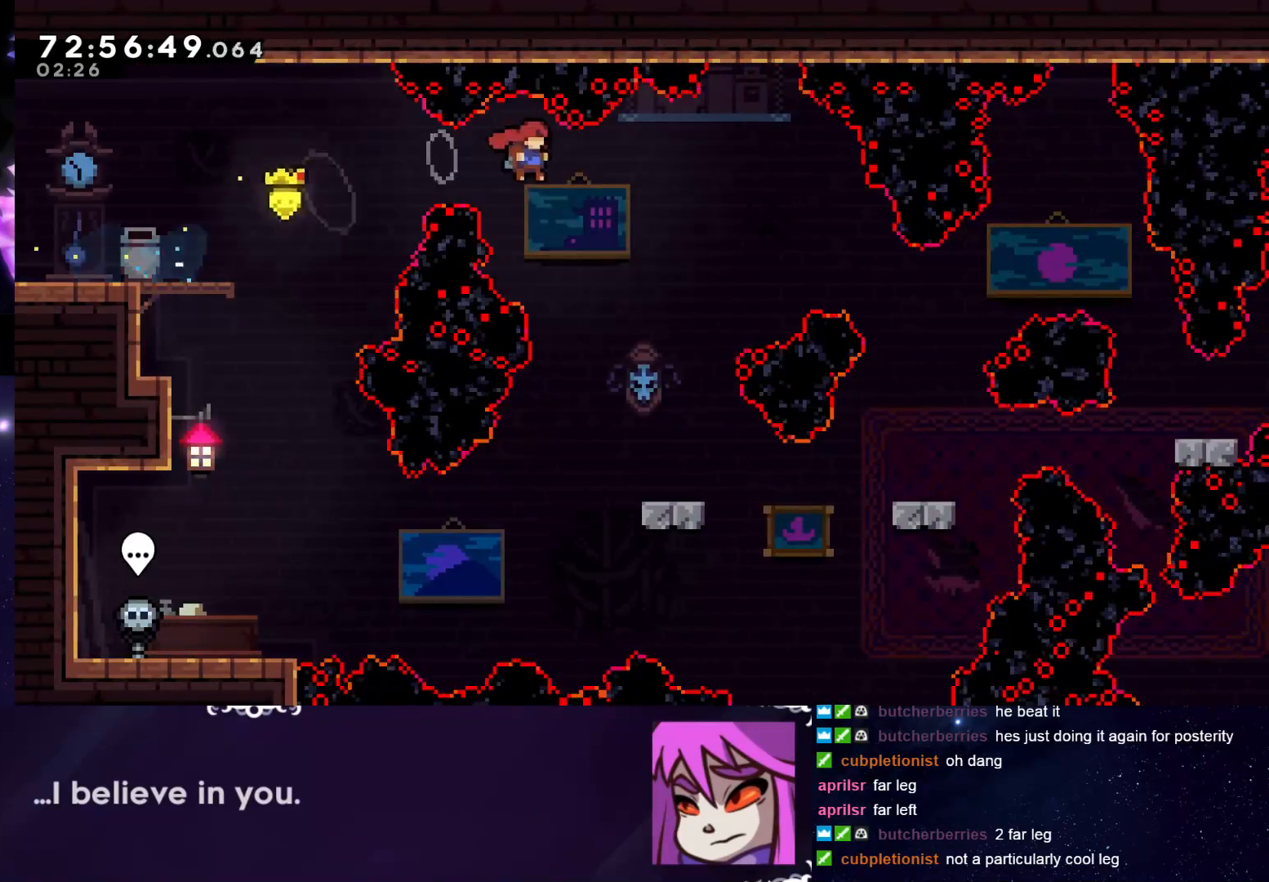
{"keys": ["grab", "right"], "events": [[17, "dash", "up"], [17, "jump", "up"], [217, "right", "up"], [450, "right", "down"]]}
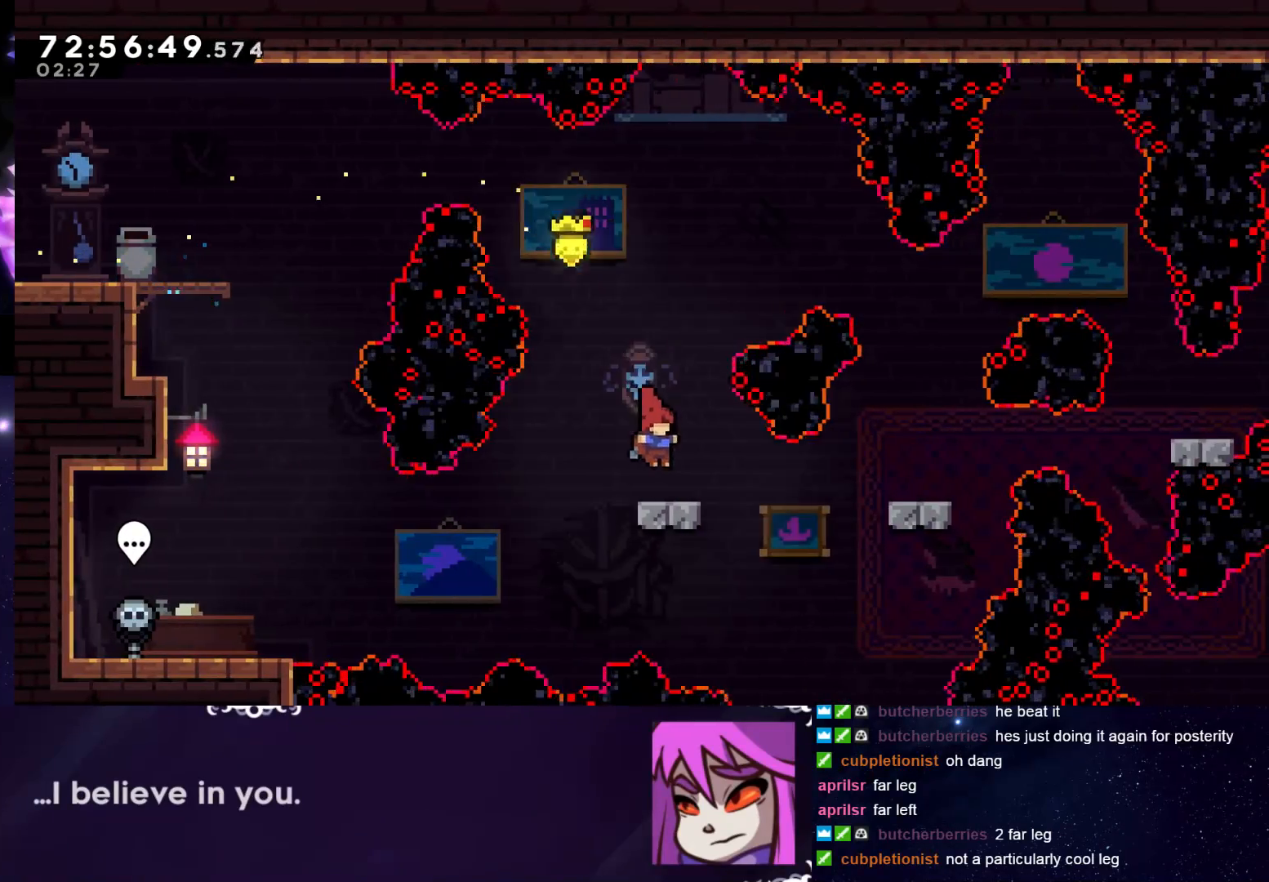
{"keys": ["grab", "right"], "events": [[184, "dash", "down"], [417, "dash", "up"]]}
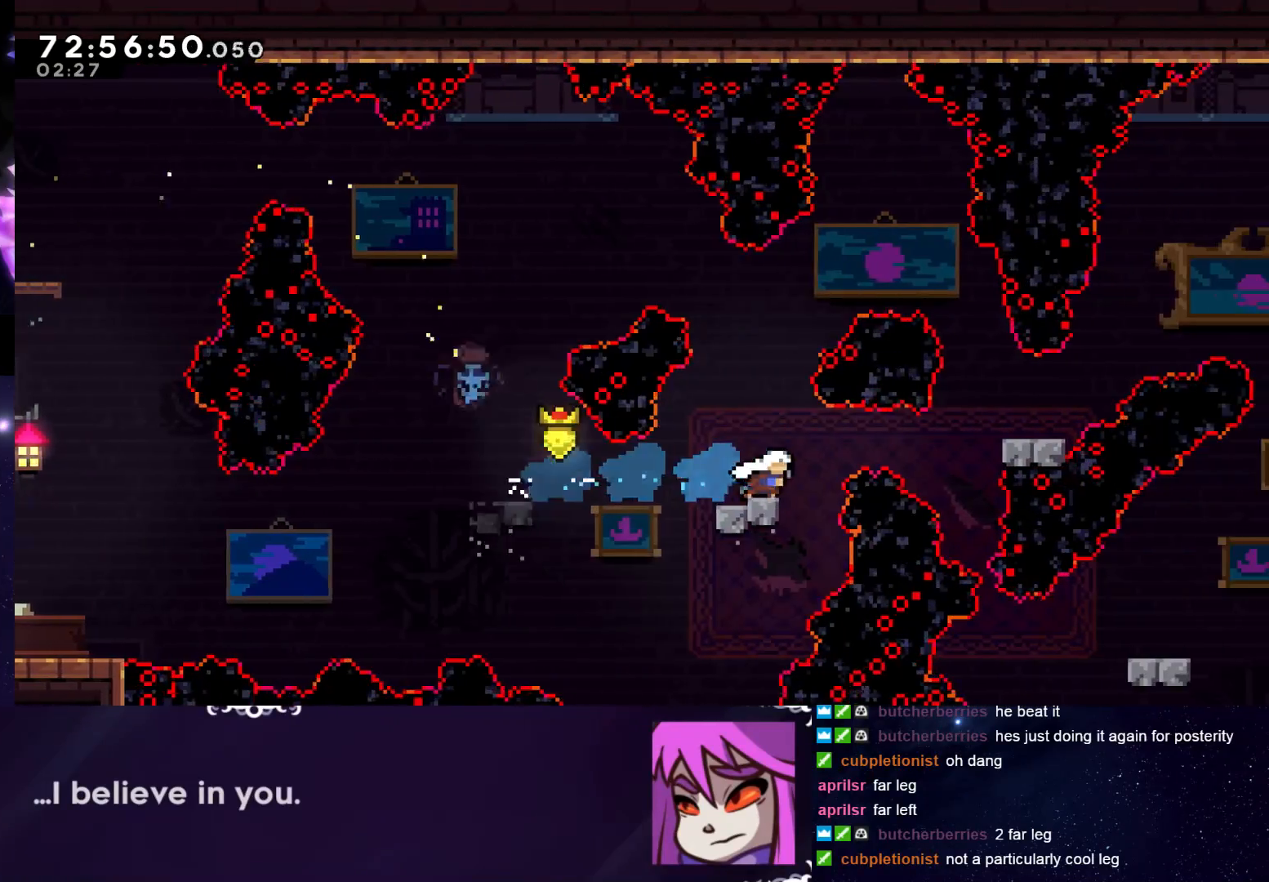
{"keys": ["grab", "right", "up"], "events": [[50, "jump", "down"], [150, "dash", "down"], [150, "jump", "up"], [250, "dash", "up"], [384, "up", "down"]]}
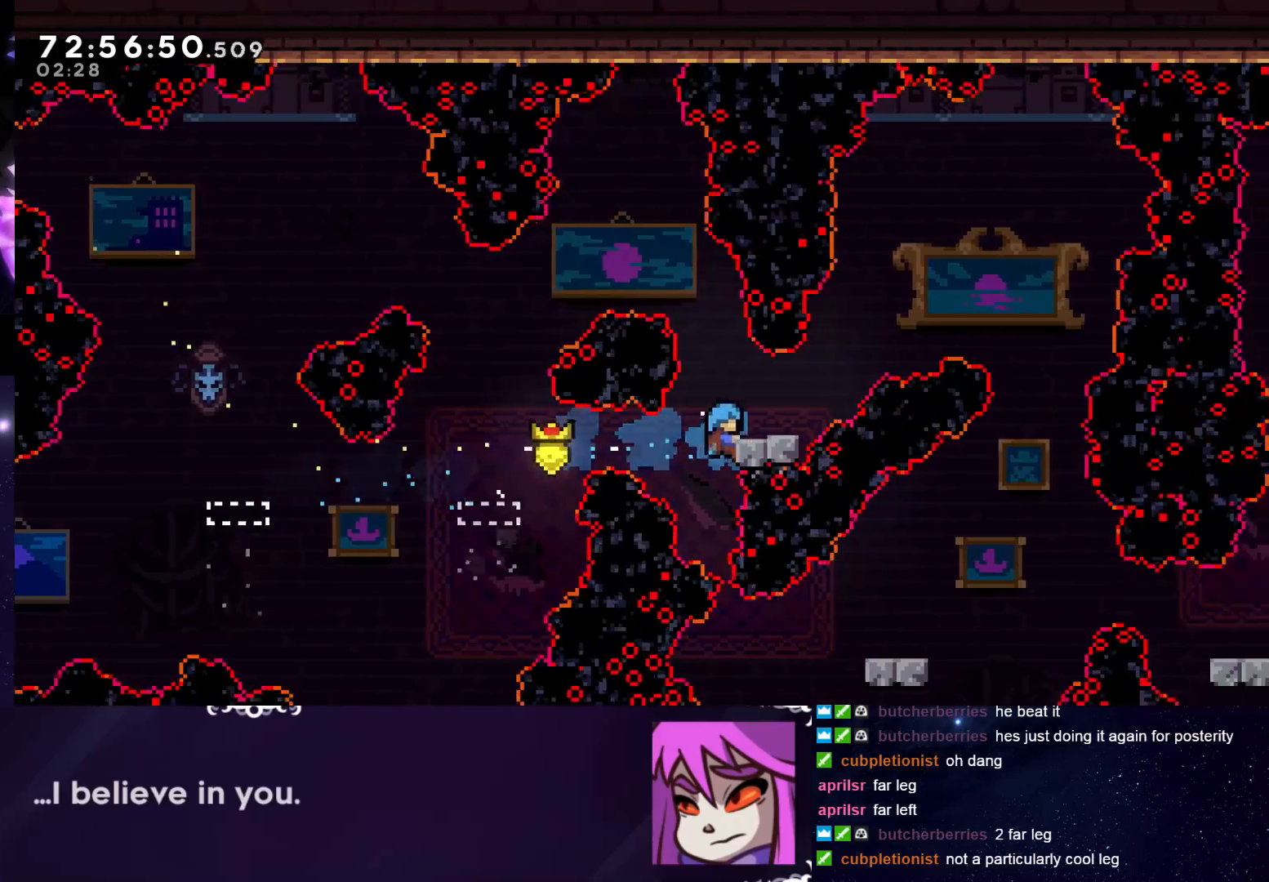
{"keys": ["dash", "grab", "right", "up"], "events": [[401, "dash", "down"]]}
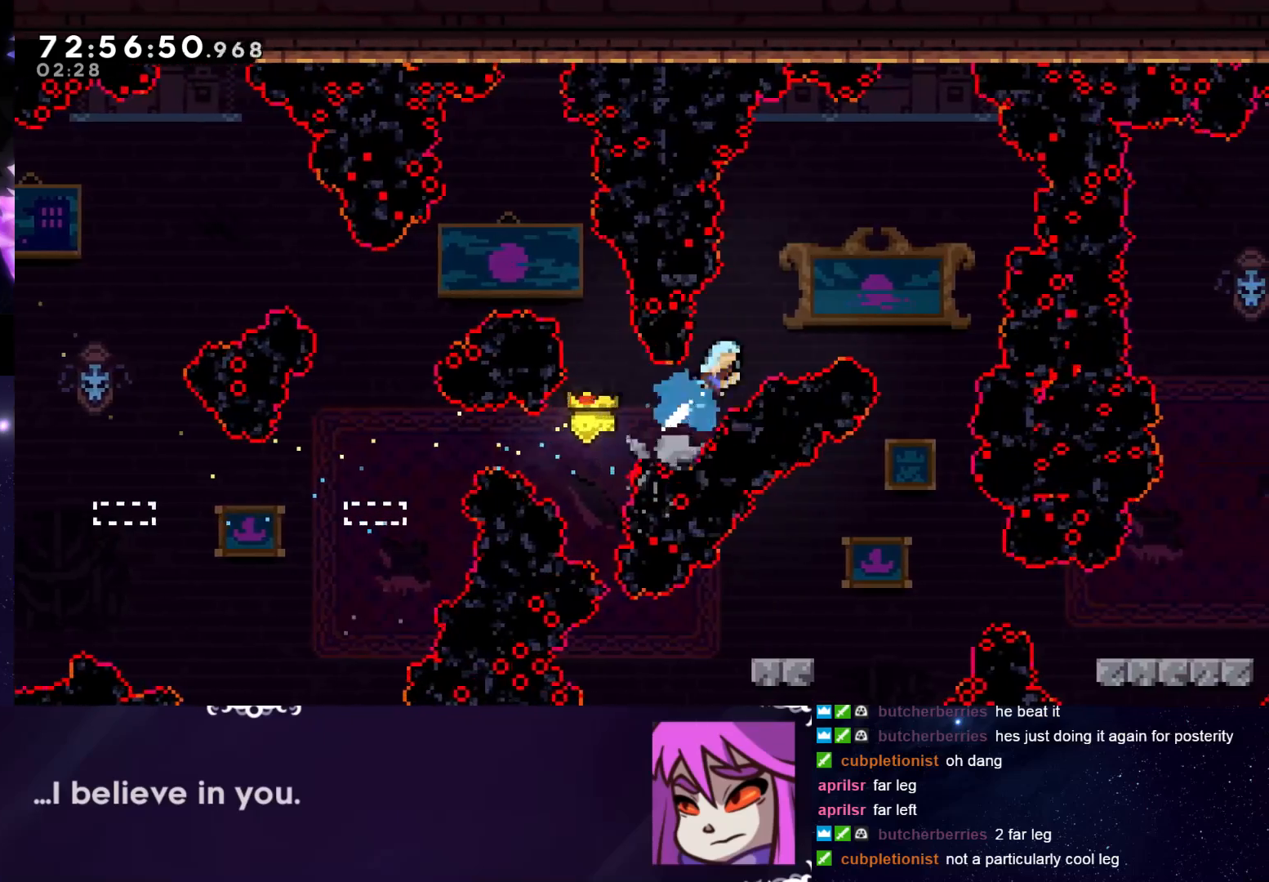
{"keys": ["grab"], "events": [[33, "up", "up"], [417, "dash", "up"], [417, "right", "up"]]}
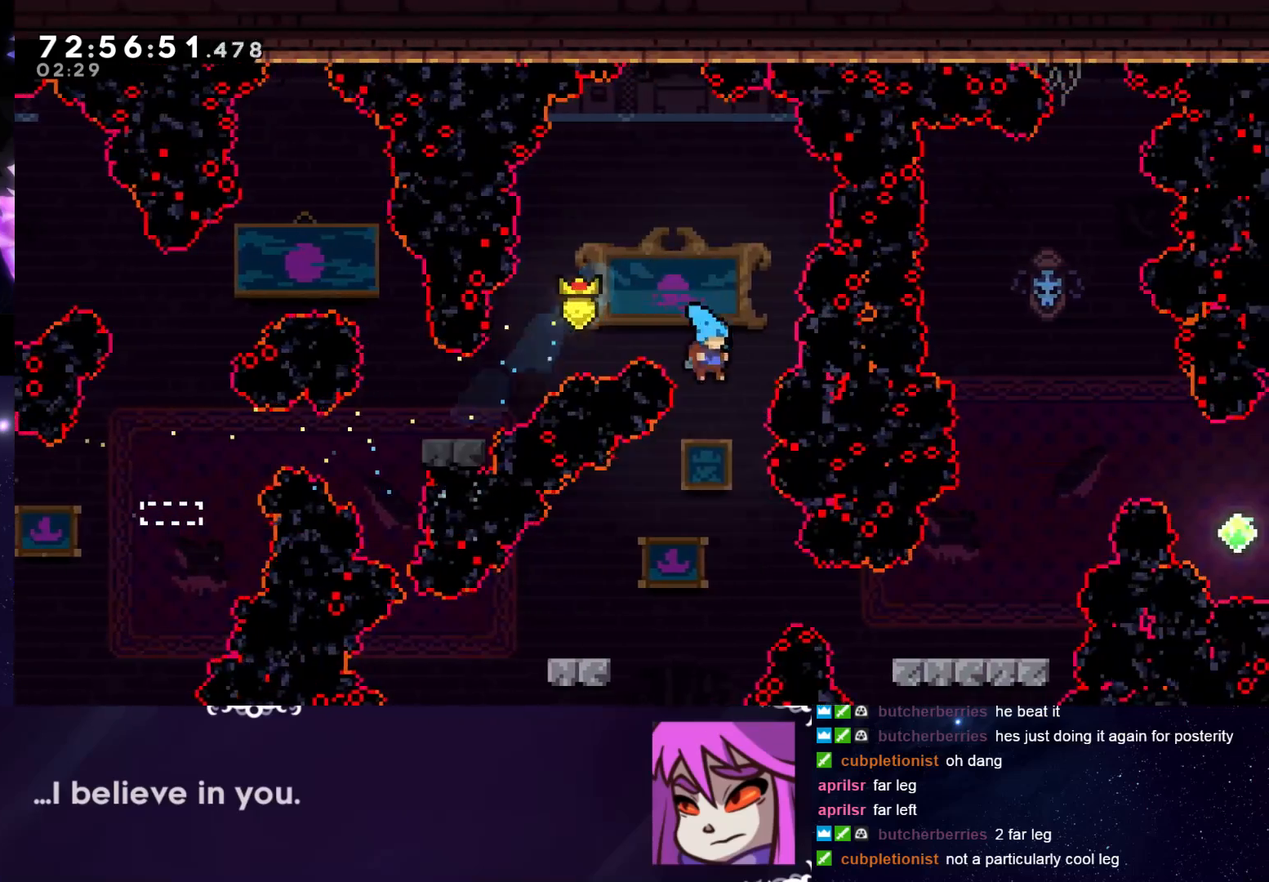
{"keys": ["grab", "right"], "events": [[50, "left", "down"], [384, "left", "up"], [434, "right", "down"]]}
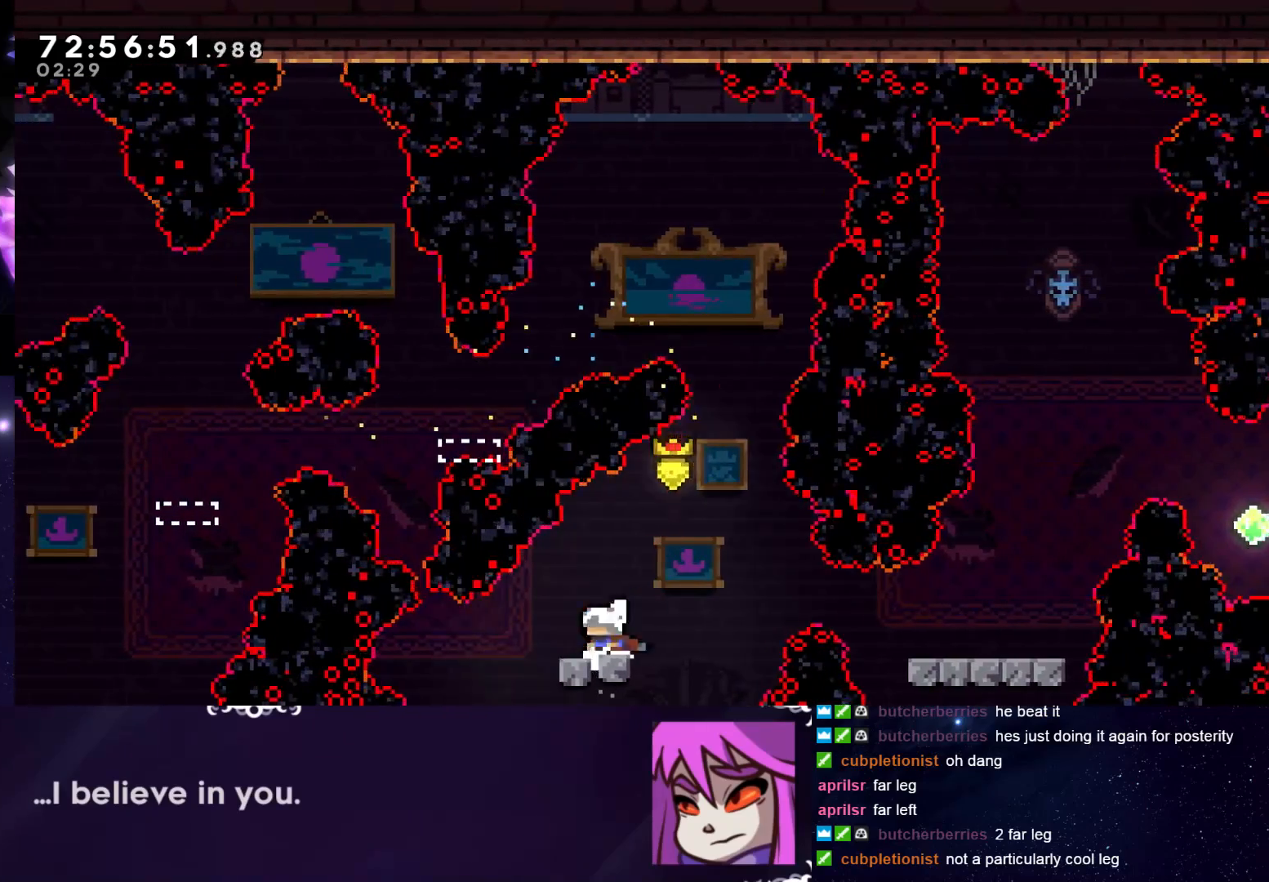
{"keys": ["grab", "right"], "events": [[17, "jump", "down"], [117, "jump", "up"], [217, "dash", "down"], [300, "dash", "up"]]}
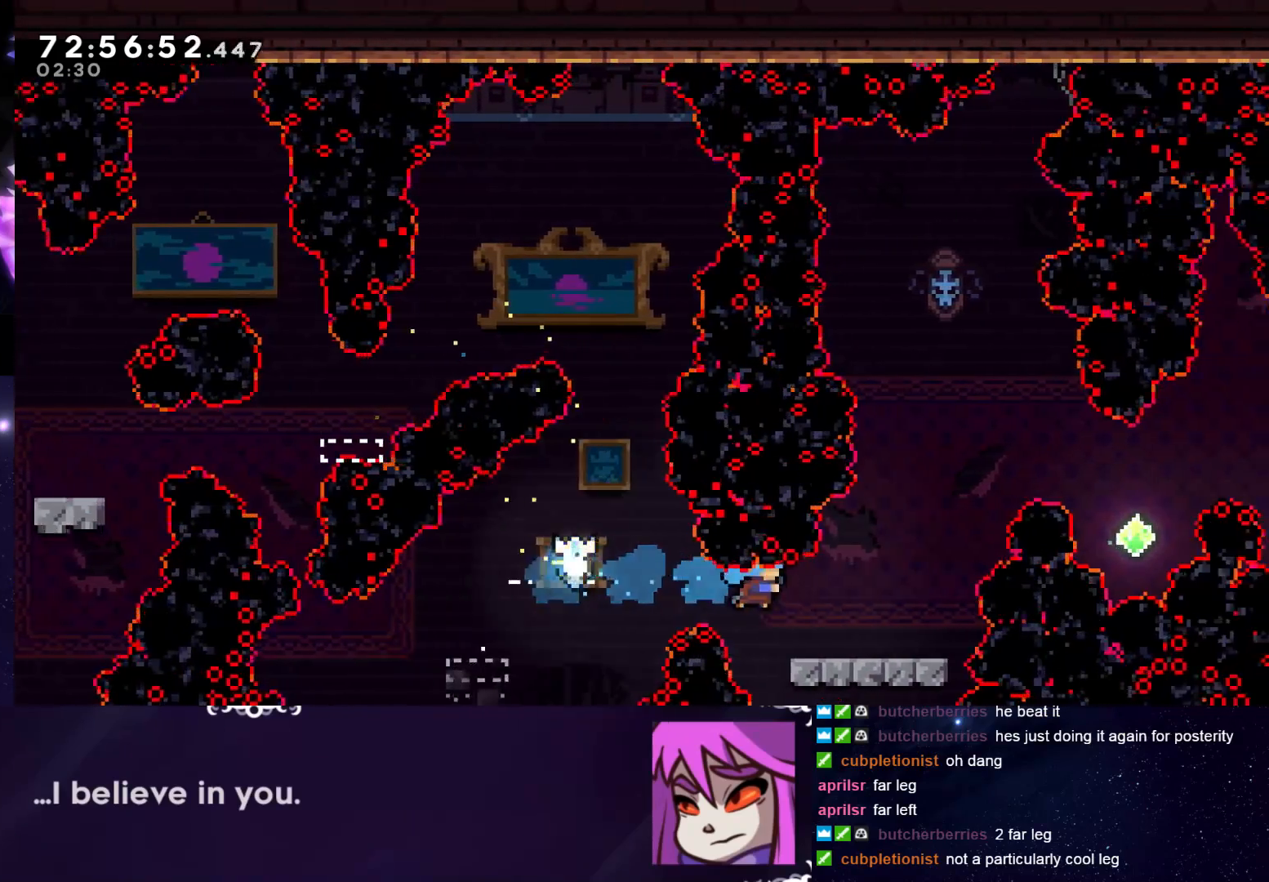
{"keys": ["dash", "grab", "right", "up"], "events": [[134, "jump", "down"], [184, "right", "up"], [317, "jump", "up"], [367, "right", "down"], [367, "up", "down"], [417, "dash", "down"]]}
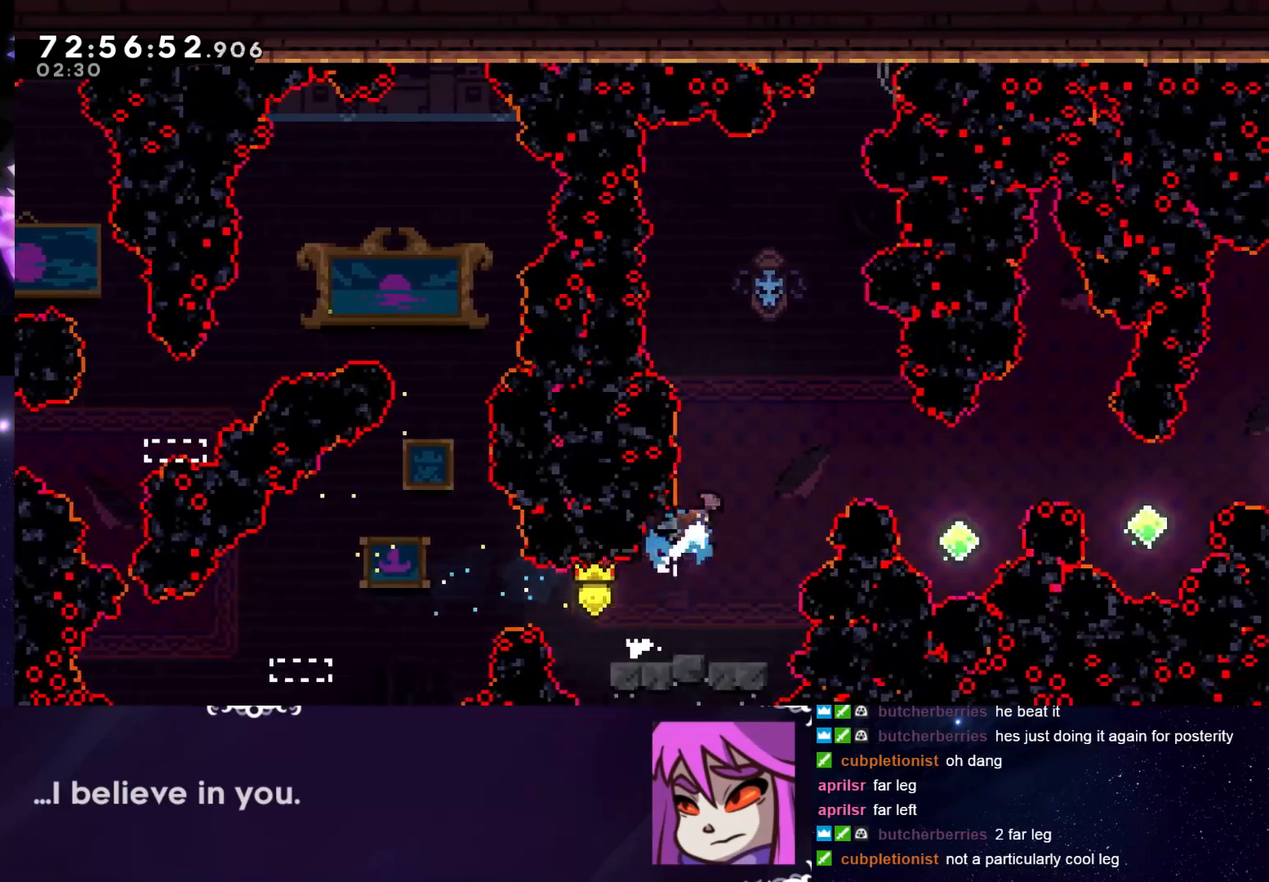
{"keys": ["grab", "right"], "events": [[150, "dash", "up"], [200, "up", "up"], [250, "right", "up"], [334, "right", "down"]]}
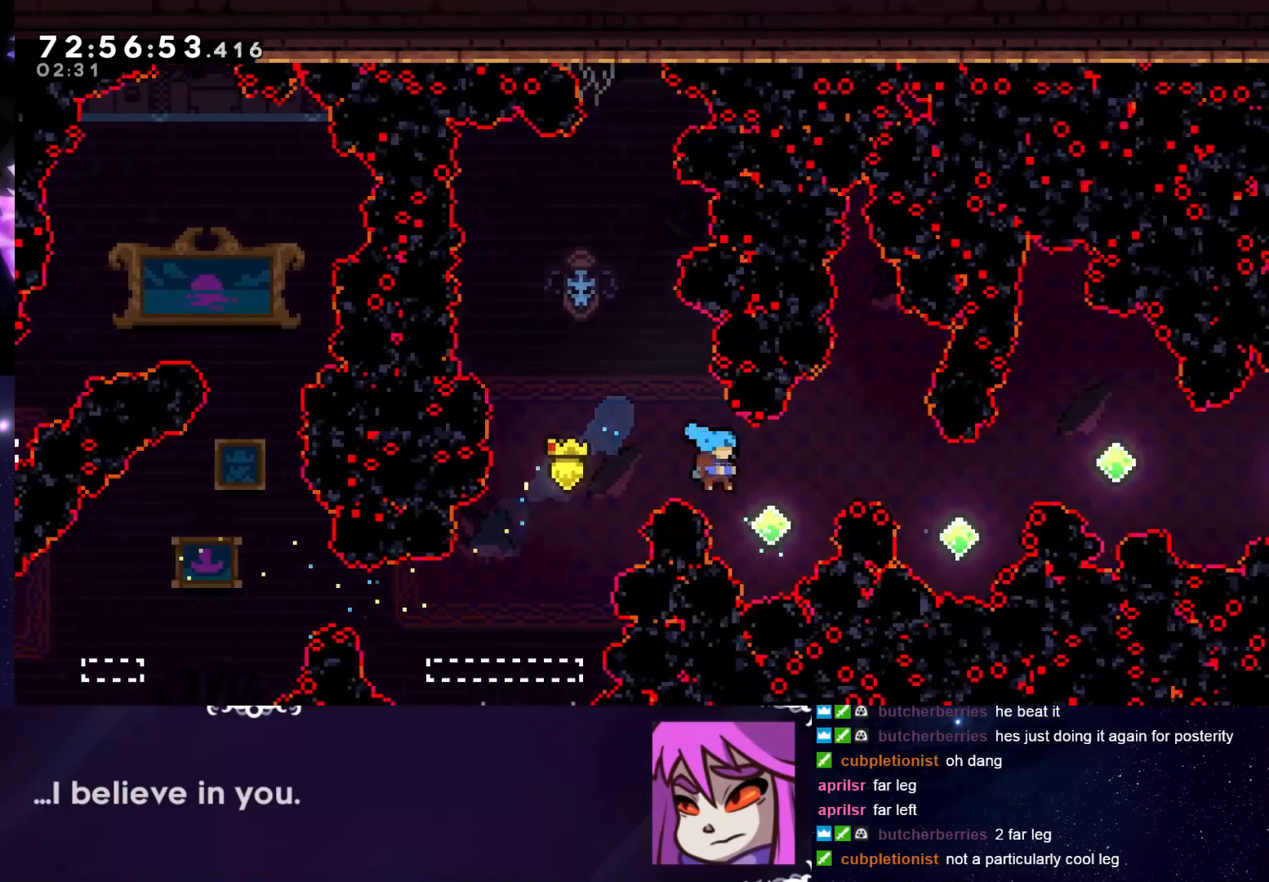
{"keys": ["grab"], "events": [[117, "right", "up"], [167, "dash", "down"], [167, "right", "down"], [167, "up", "down"], [301, "dash", "up"], [301, "right", "up"], [301, "up", "up"]]}
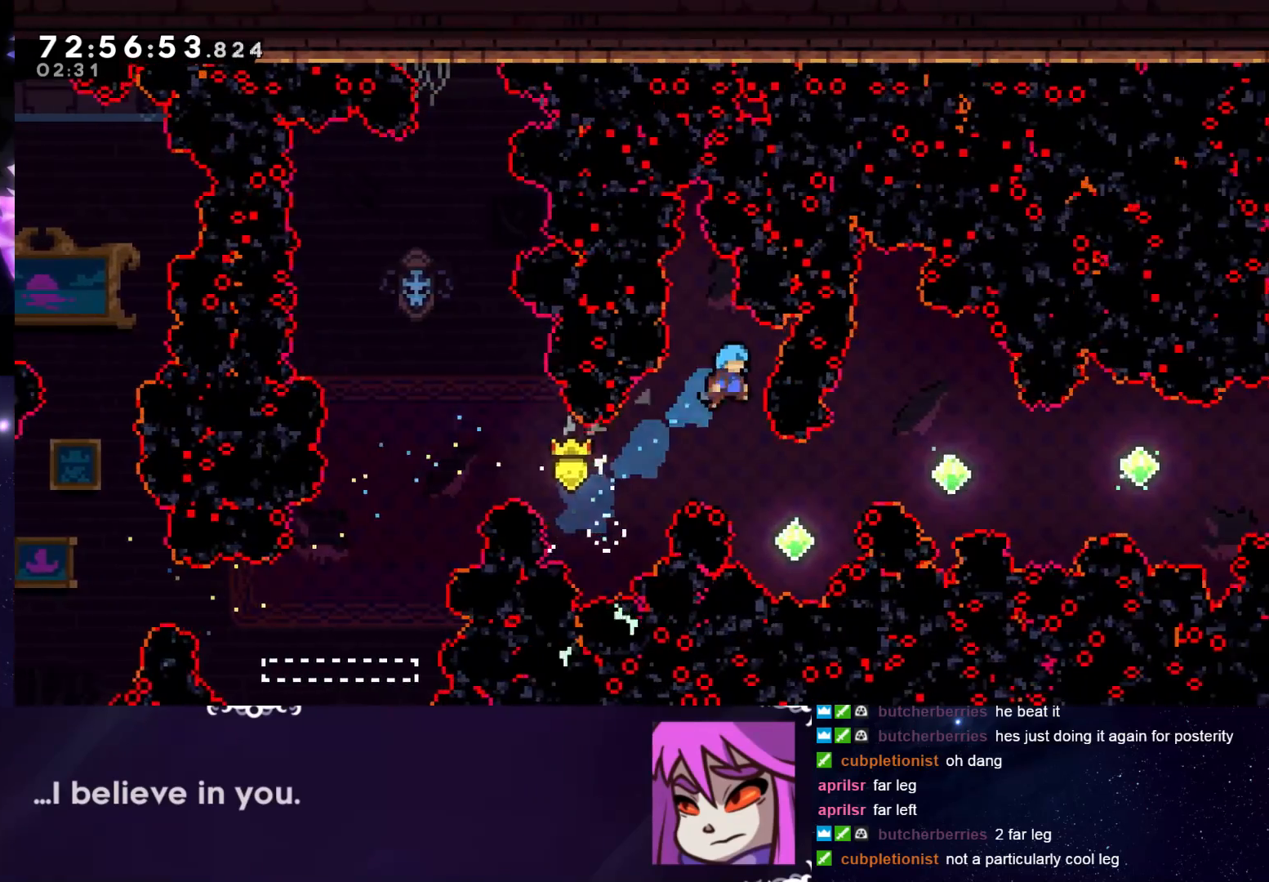
{"keys": ["dash", "grab", "right", "up"], "events": [[183, "right", "down"], [367, "up", "down"], [417, "dash", "down"]]}
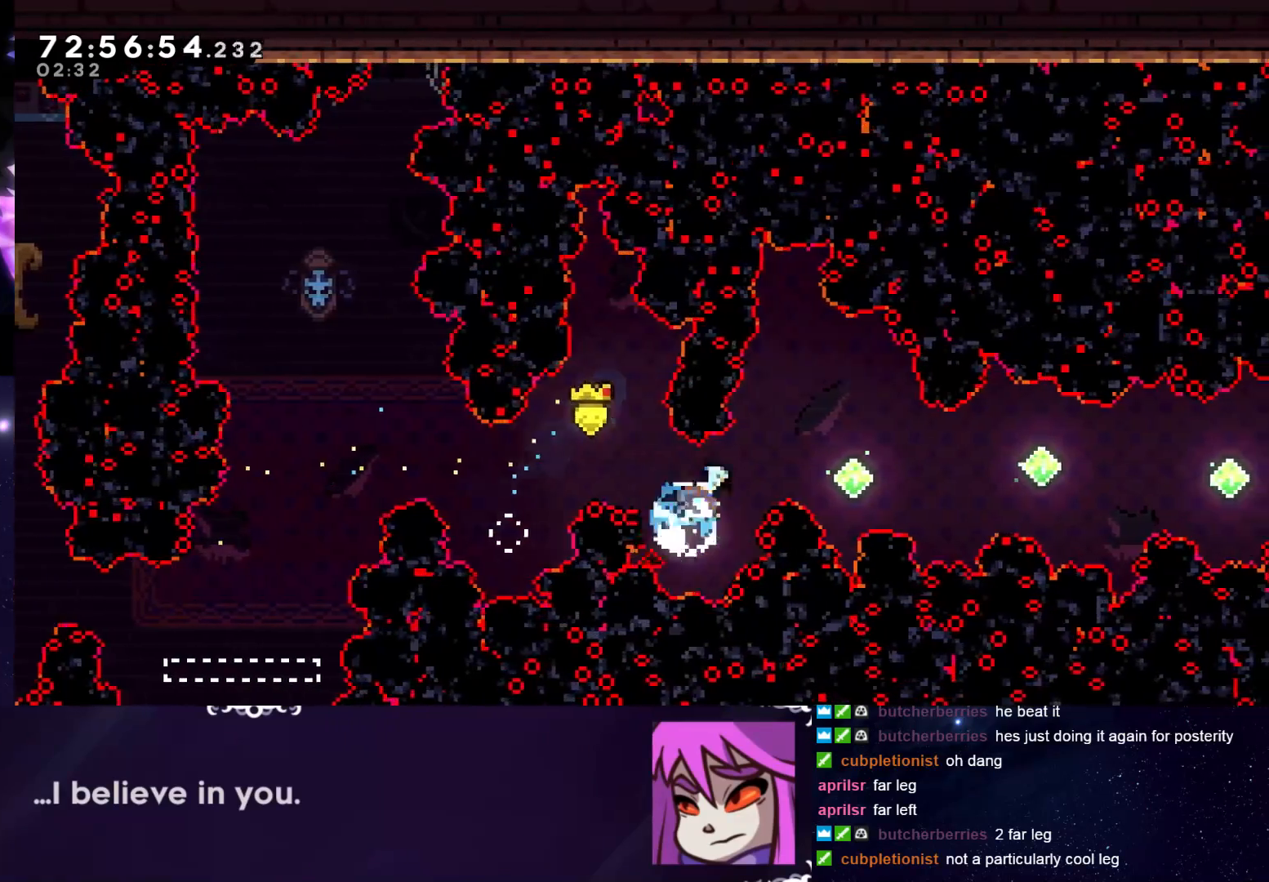
{"keys": ["grab", "right"], "events": [[50, "dash", "up"], [50, "up", "up"], [150, "right", "up"], [384, "right", "down"]]}
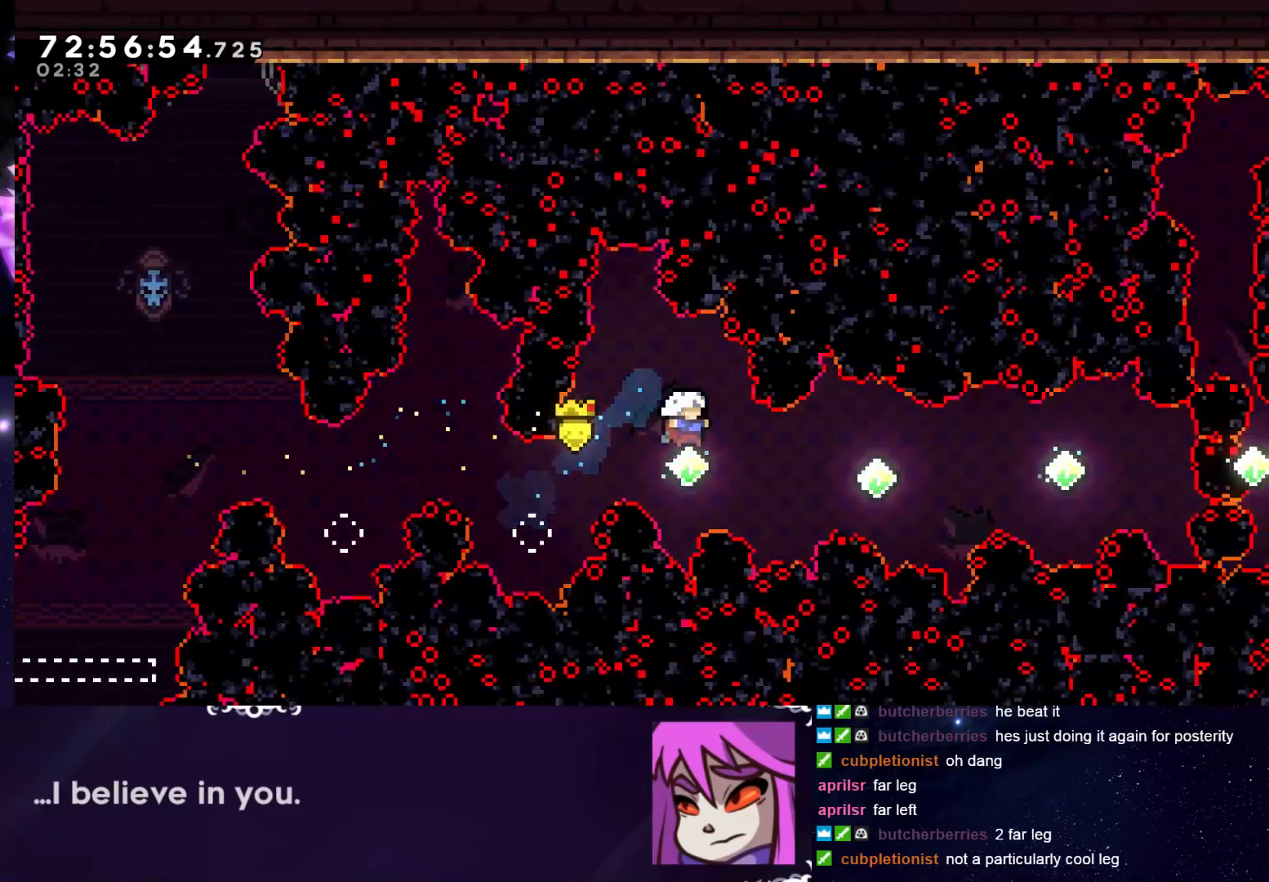
{"keys": ["dash", "grab", "right"], "events": [[84, "dash", "down"], [267, "dash", "up"], [367, "dash", "down"]]}